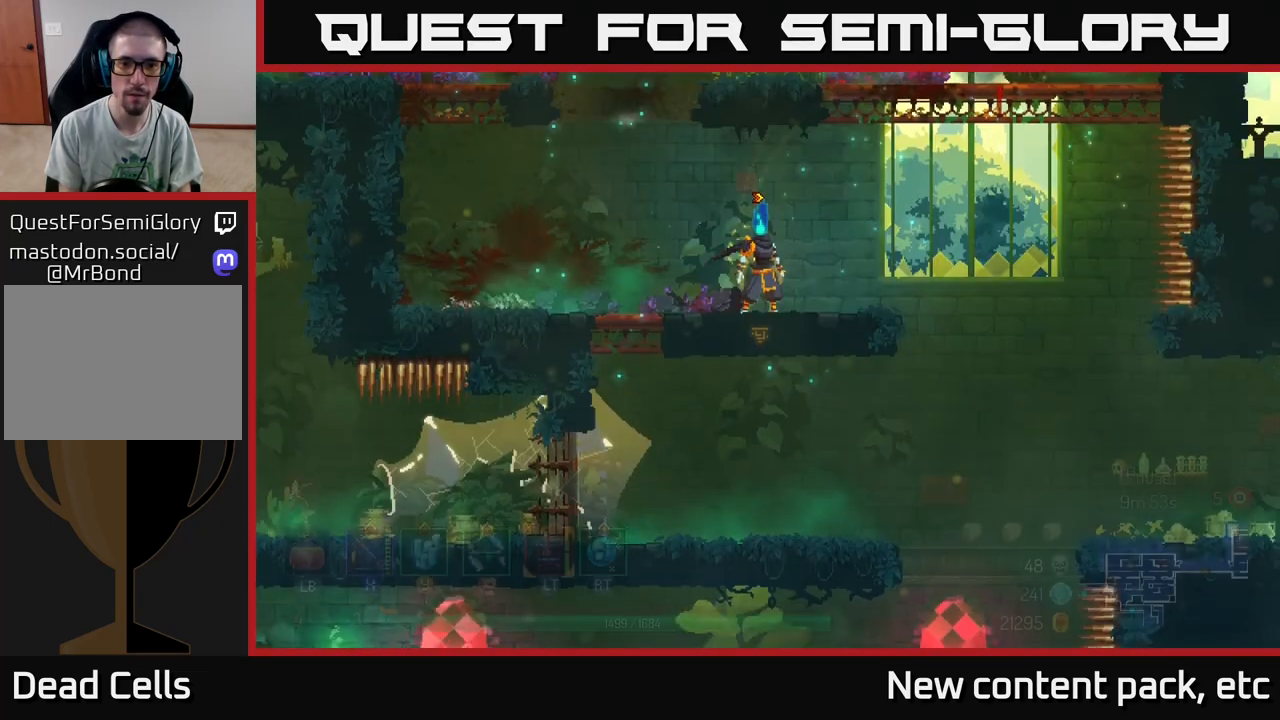
Gameplay with a controller (Xbox layout); each line is a JSON object with the inputs held at the frame after it. "events" lists button and stick changes between this image and that frame as [ms after this image, input, new state], when the widget could be followed in between.
{"buttons": [], "left_stick": "right", "right_stick": "down", "events": [[67, "SELECT", "up"], [200, "left_stick", "right"], [250, "right_stick", "down"]]}
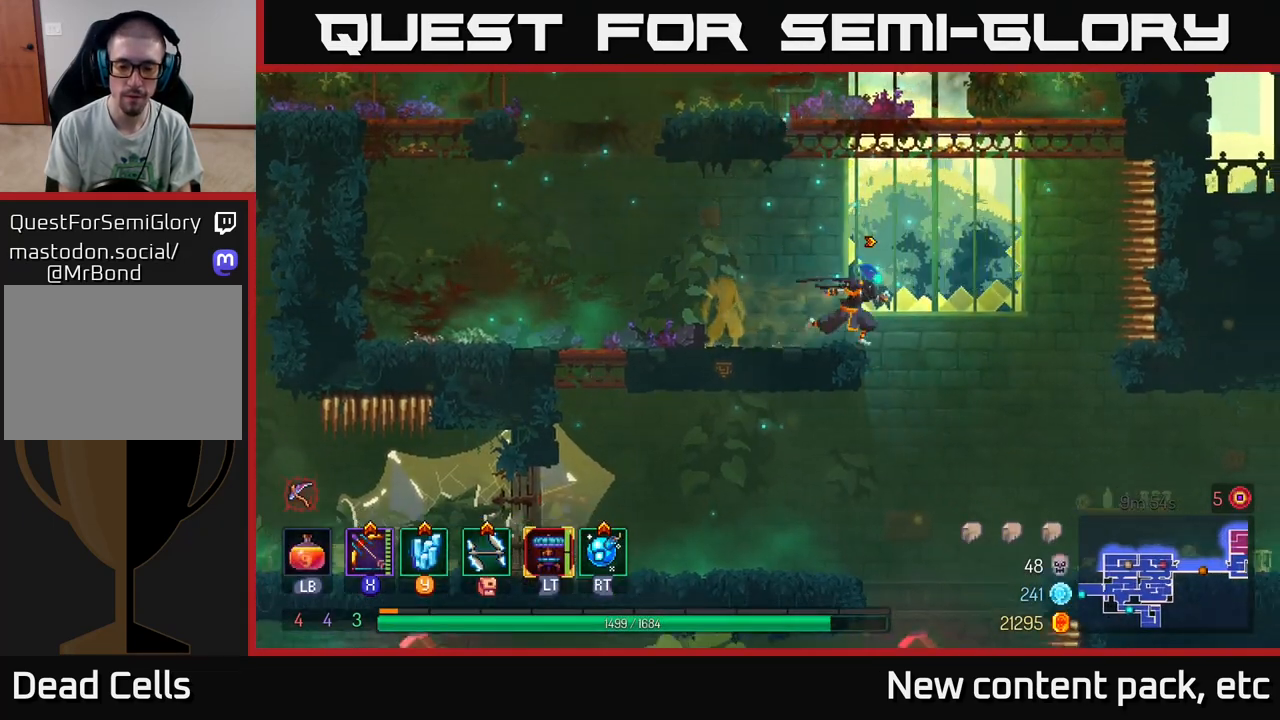
{"buttons": [], "left_stick": "left", "right_stick": "down", "events": [[183, "left_stick", "up"], [233, "left_stick", "left"]]}
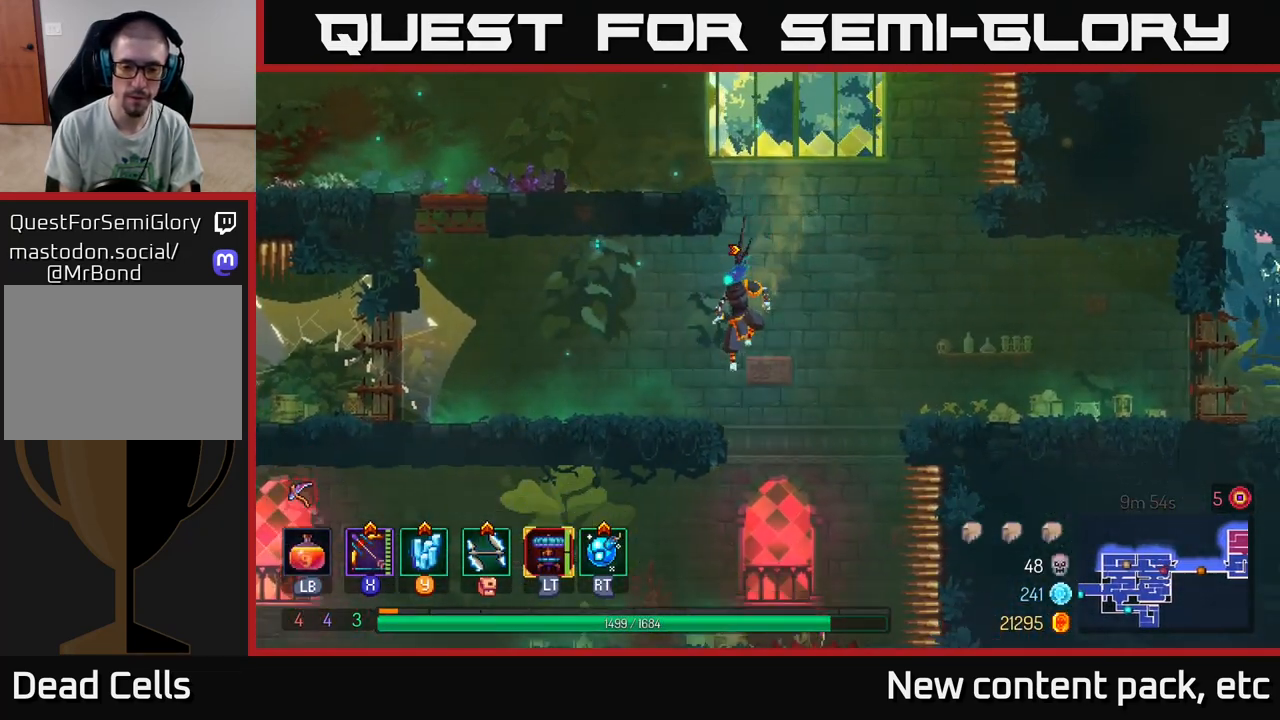
{"buttons": [], "left_stick": "right", "right_stick": "down", "events": [[200, "left_stick", "right"]]}
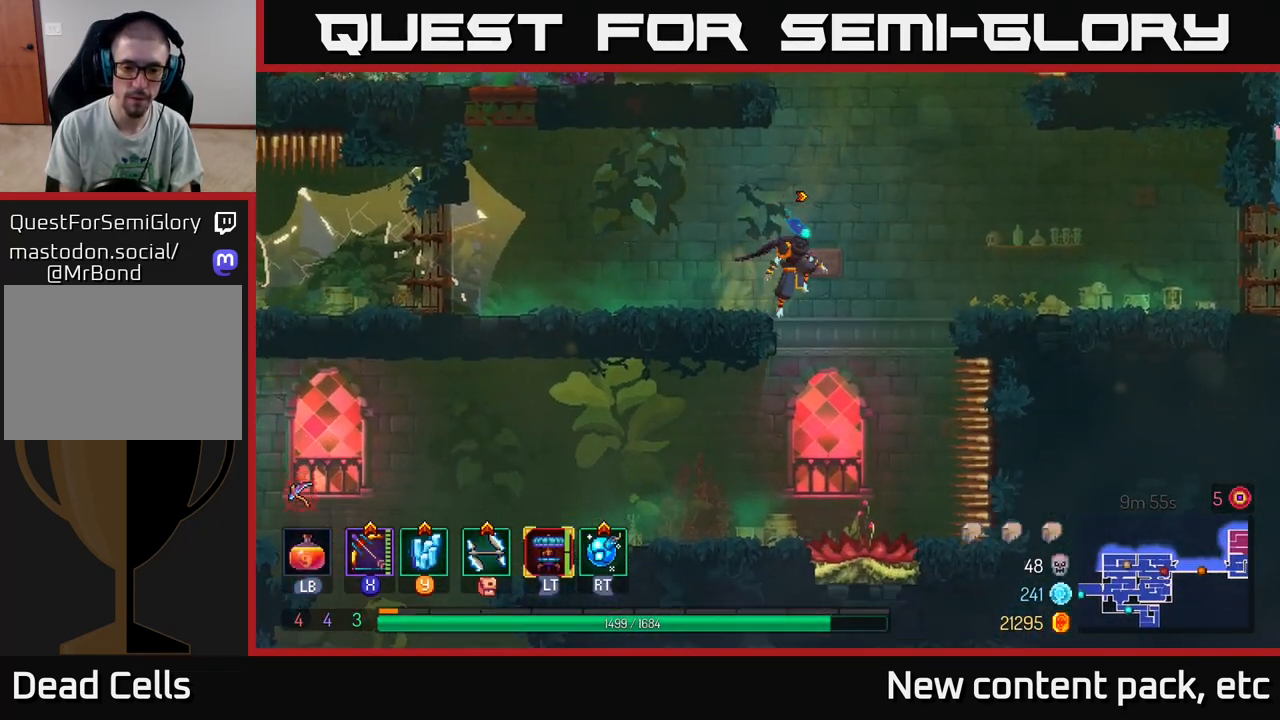
{"buttons": [], "left_stick": "left", "right_stick": "down", "events": [[117, "left_stick", "left"]]}
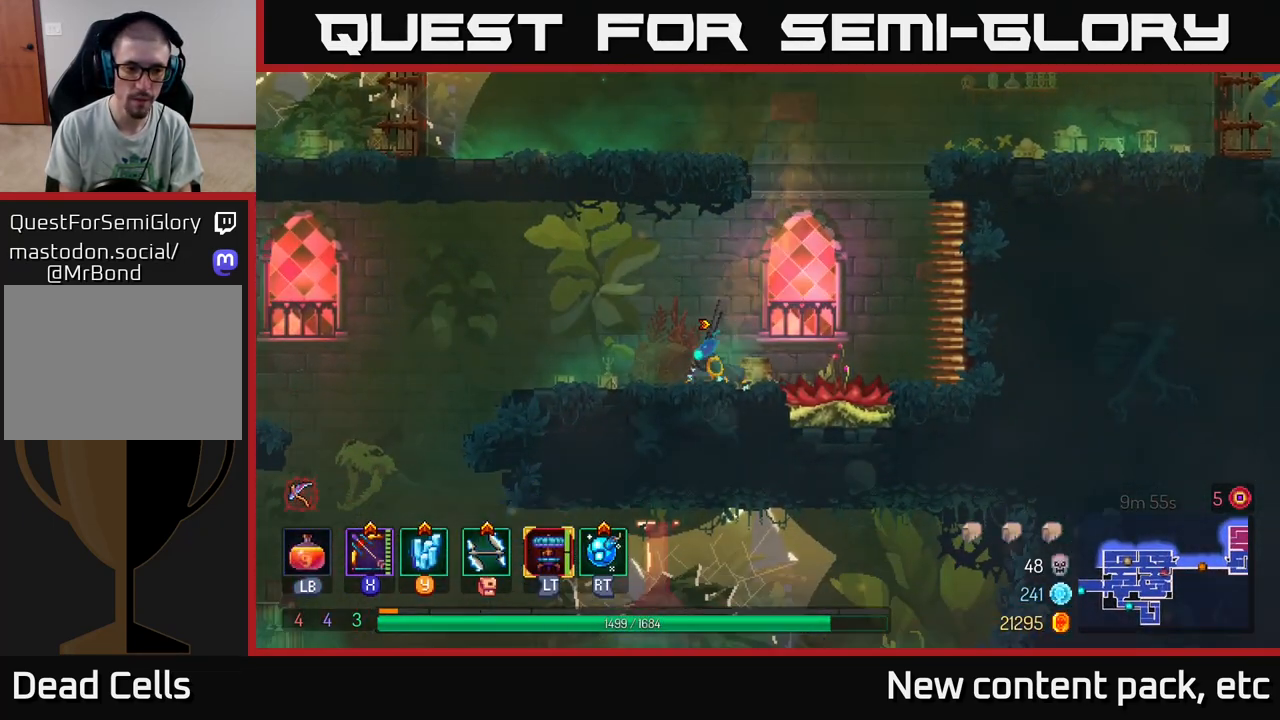
{"buttons": [], "left_stick": "left", "right_stick": "left", "events": [[83, "right_stick", "down-left"], [333, "right_stick", "left"]]}
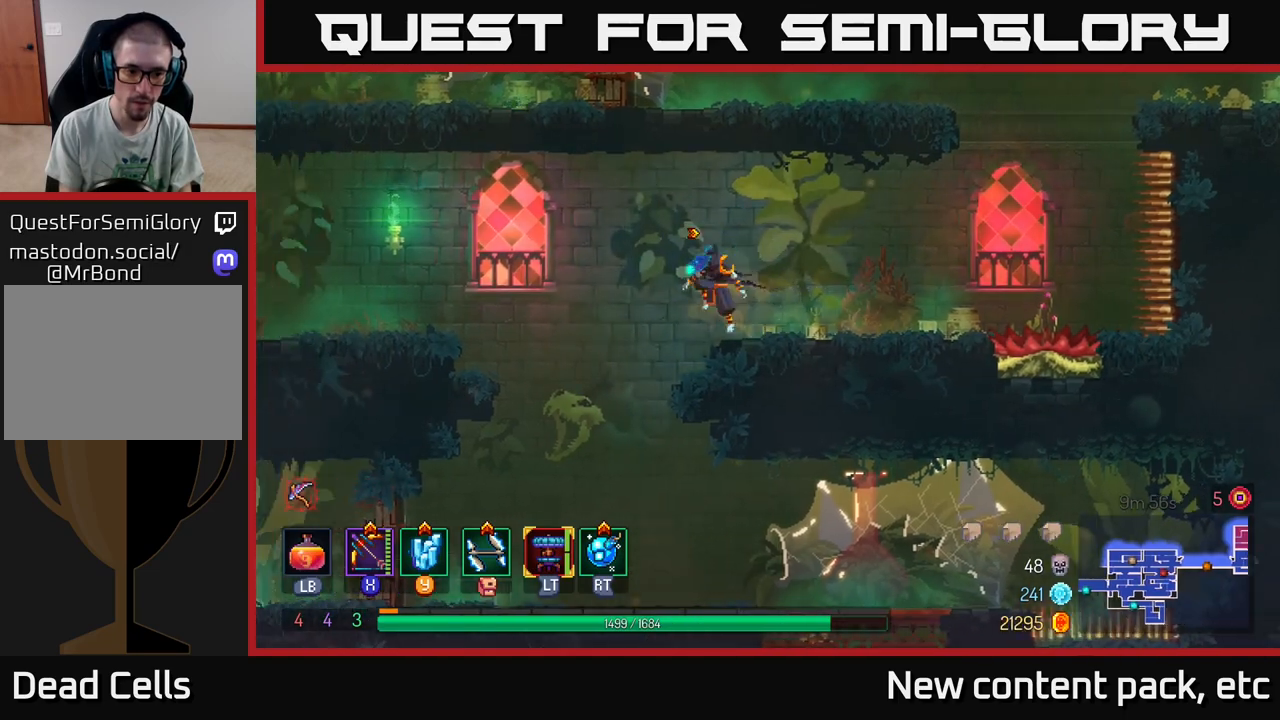
{"buttons": [], "left_stick": "left", "right_stick": "left", "events": [[17, "right_stick", "down-left"], [417, "right_stick", "left"]]}
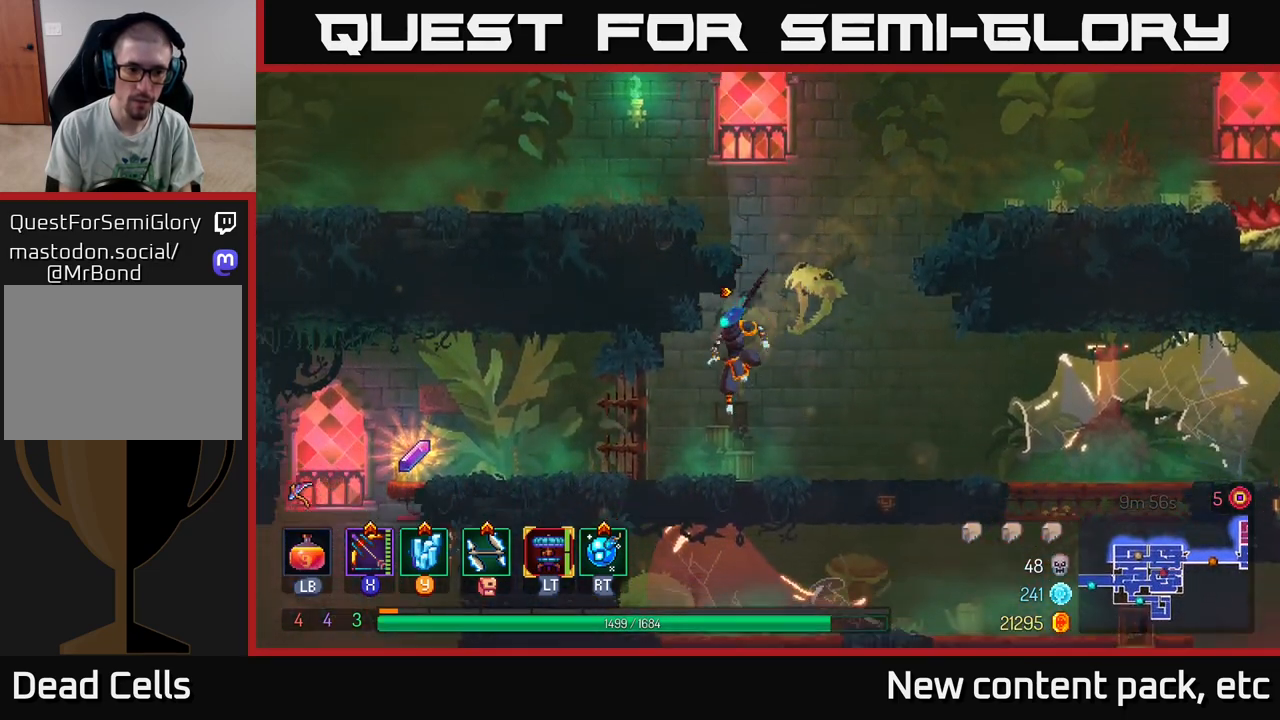
{"buttons": ["B"], "left_stick": "left", "right_stick": "center", "events": [[367, "right_stick", "center"], [433, "B", "down"]]}
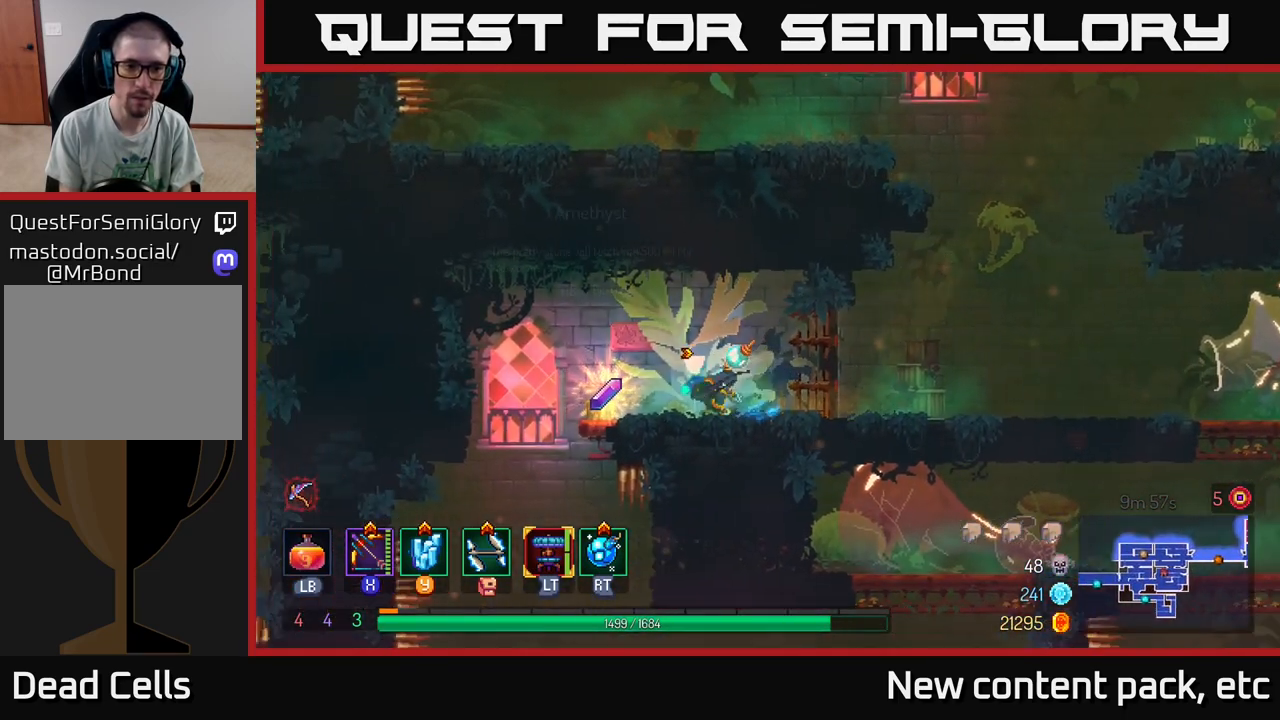
{"buttons": [], "left_stick": "right", "right_stick": "center", "events": [[17, "B", "up"], [83, "R1", "down"], [133, "left_stick", "right"], [183, "R1", "up"]]}
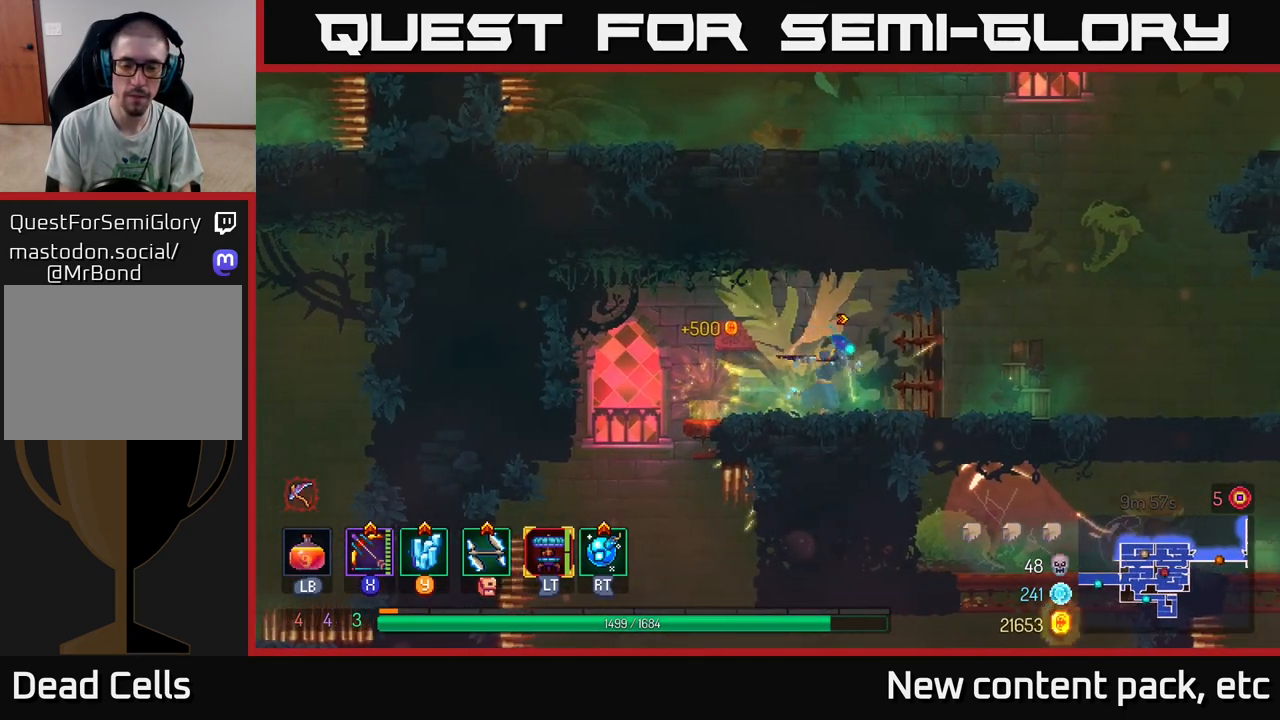
{"buttons": [], "left_stick": "center", "right_stick": "center", "events": [[350, "left_stick", "center"]]}
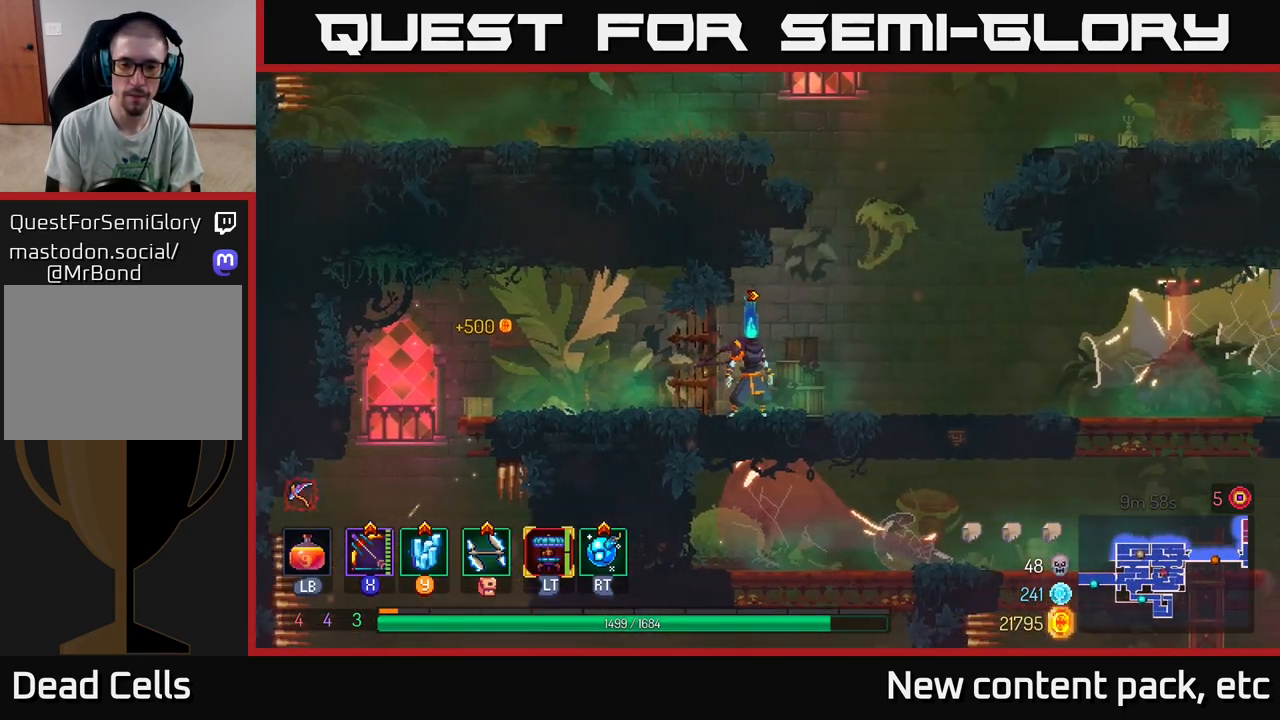
{"buttons": [], "left_stick": "center", "right_stick": "center", "events": [[250, "SELECT", "down"], [367, "SELECT", "up"]]}
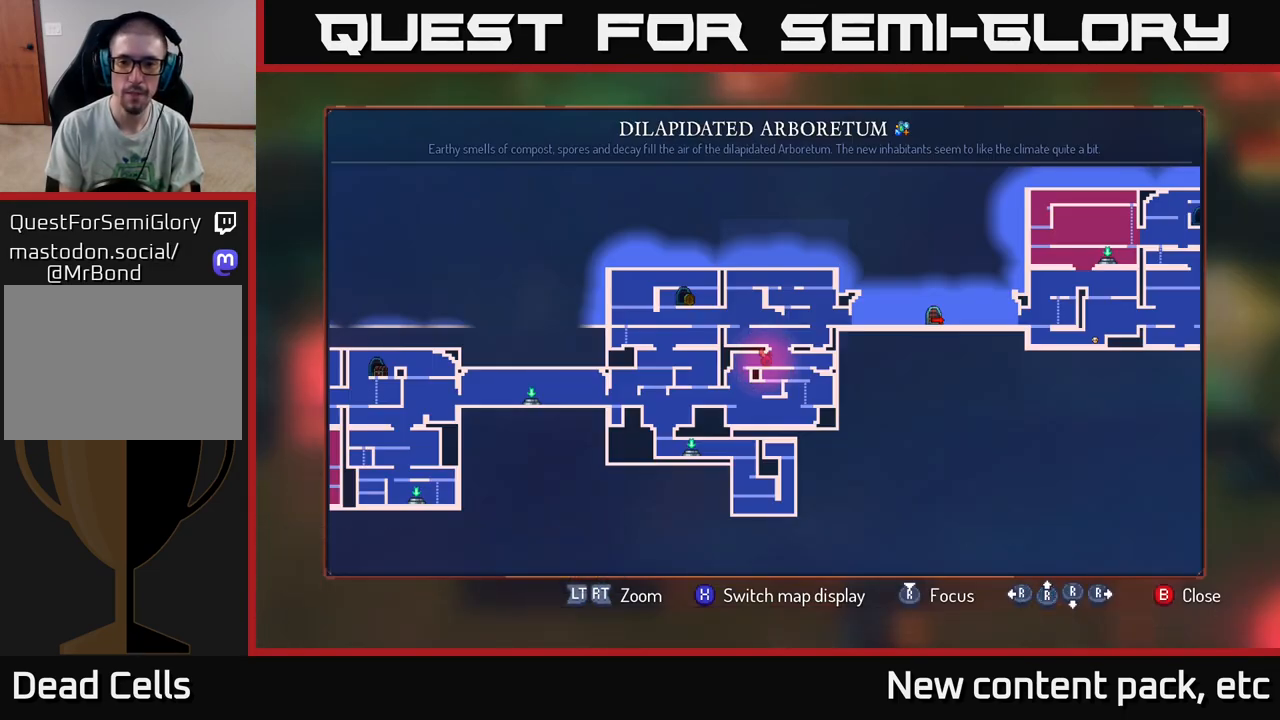
{"buttons": [], "left_stick": "up-right", "right_stick": "center", "events": [[100, "left_stick", "right"], [150, "left_stick", "up-right"]]}
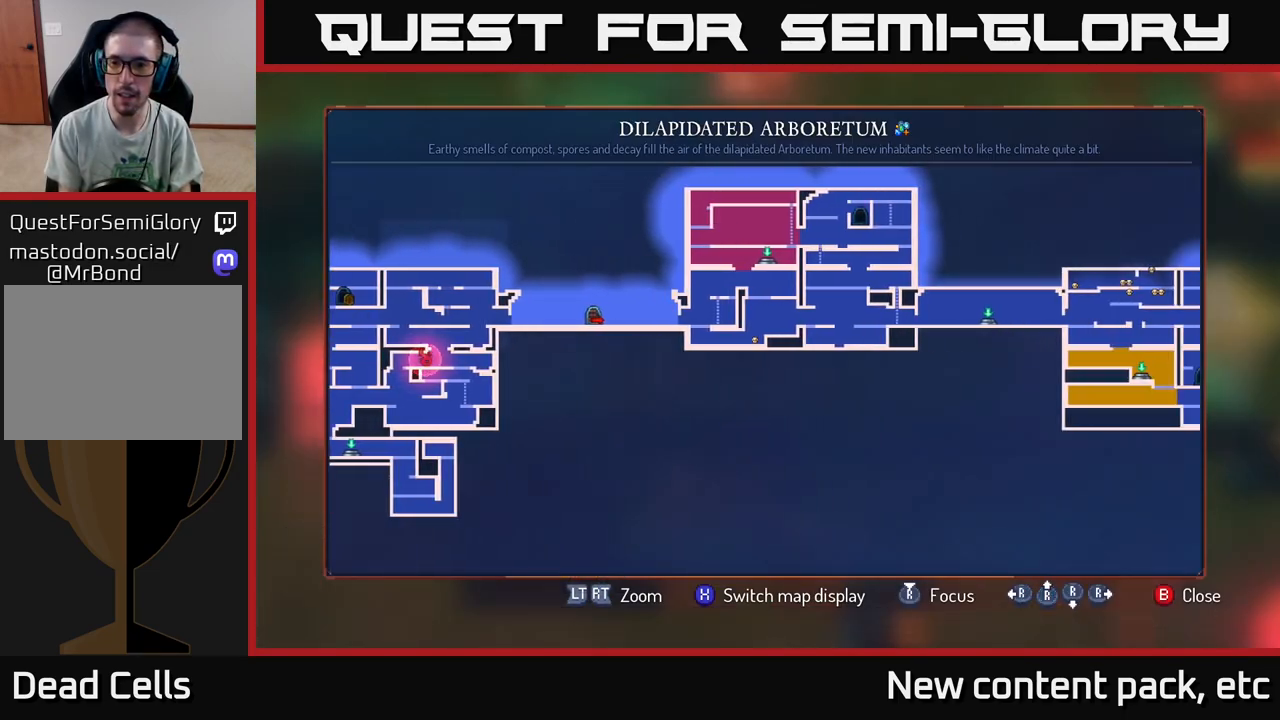
{"buttons": [], "left_stick": "center", "right_stick": "up-right", "events": [[167, "right_stick", "right"], [350, "right_stick", "up-right"], [500, "left_stick", "center"]]}
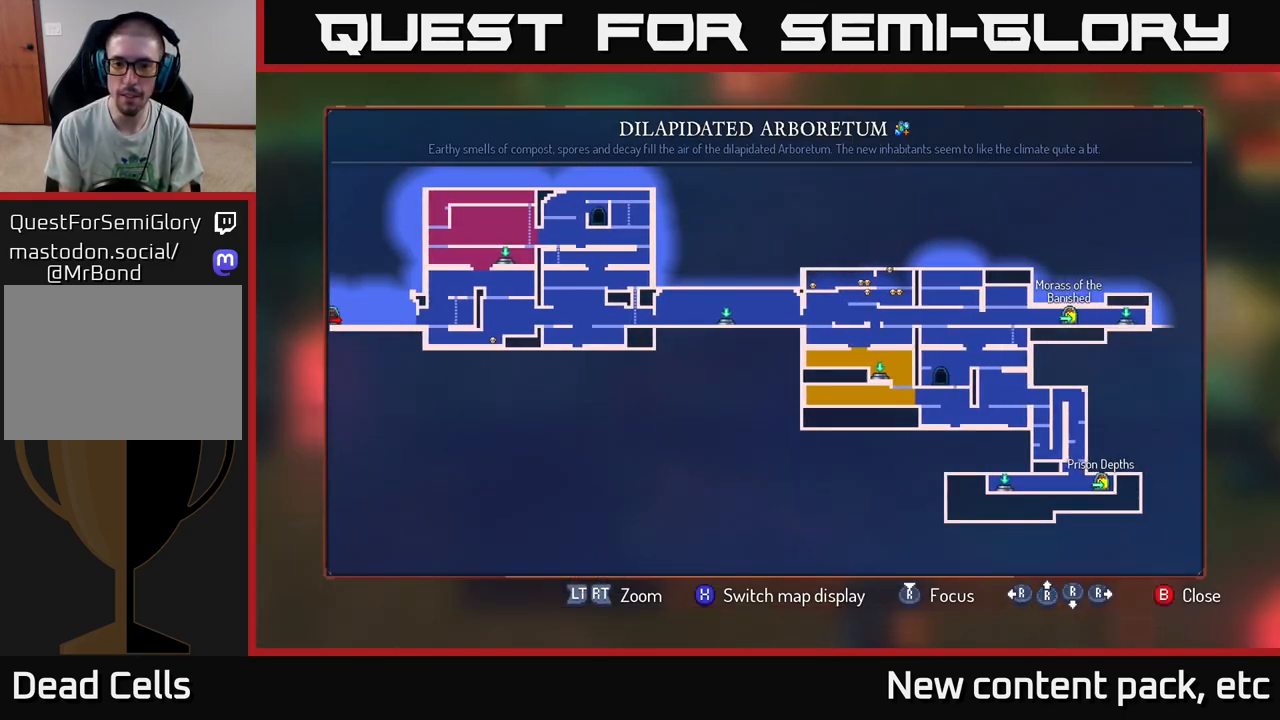
{"buttons": [], "left_stick": "center", "right_stick": "center", "events": [[83, "right_stick", "center"]]}
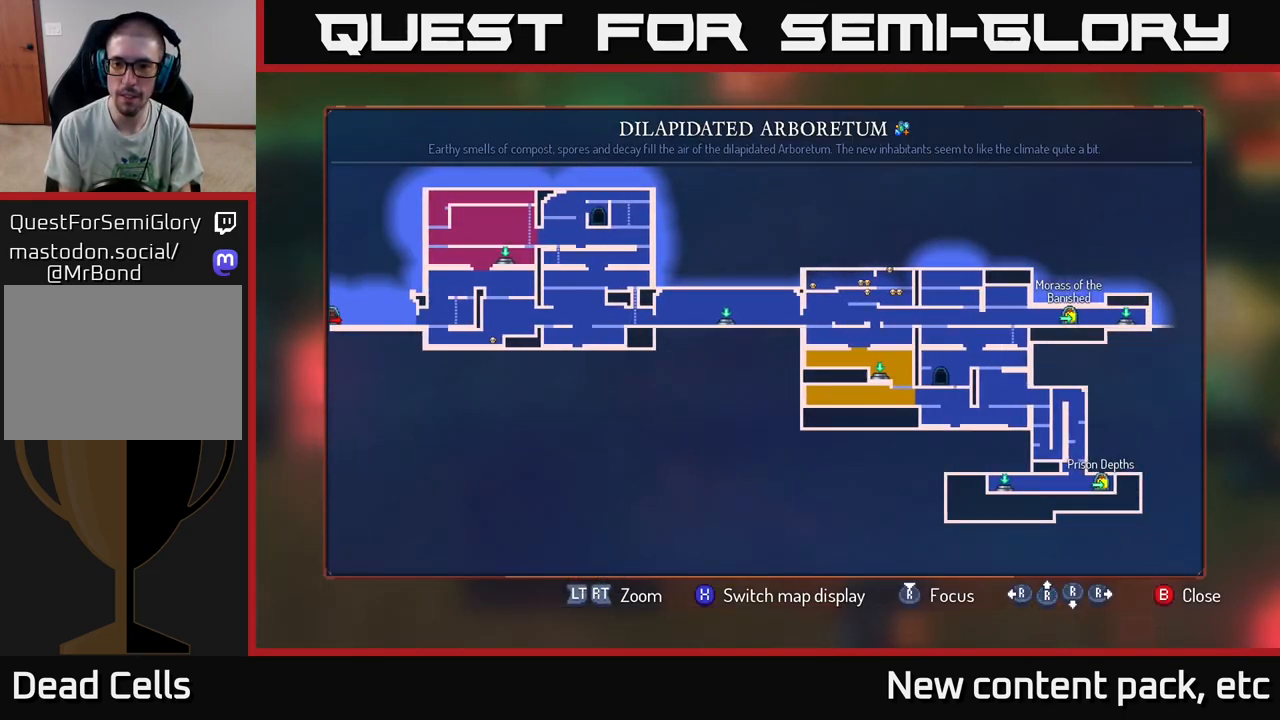
{"buttons": [], "left_stick": "center", "right_stick": "center", "events": []}
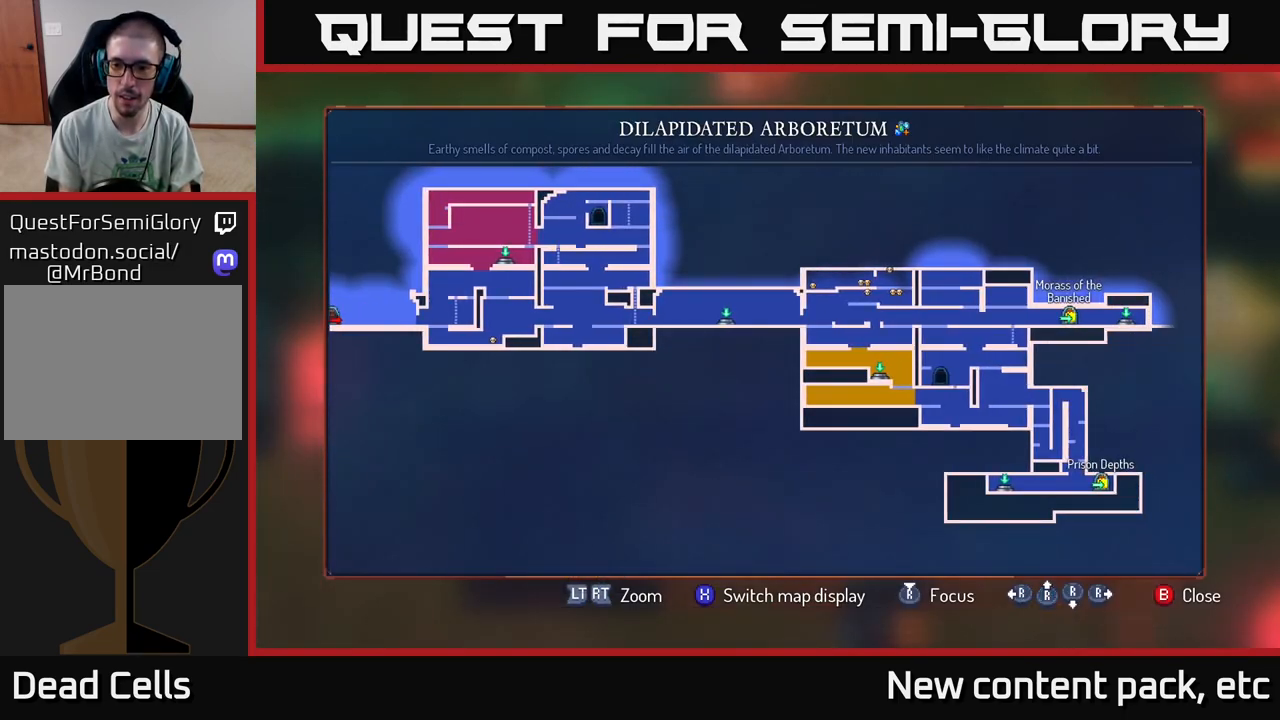
{"buttons": [], "left_stick": "center", "right_stick": "center", "events": []}
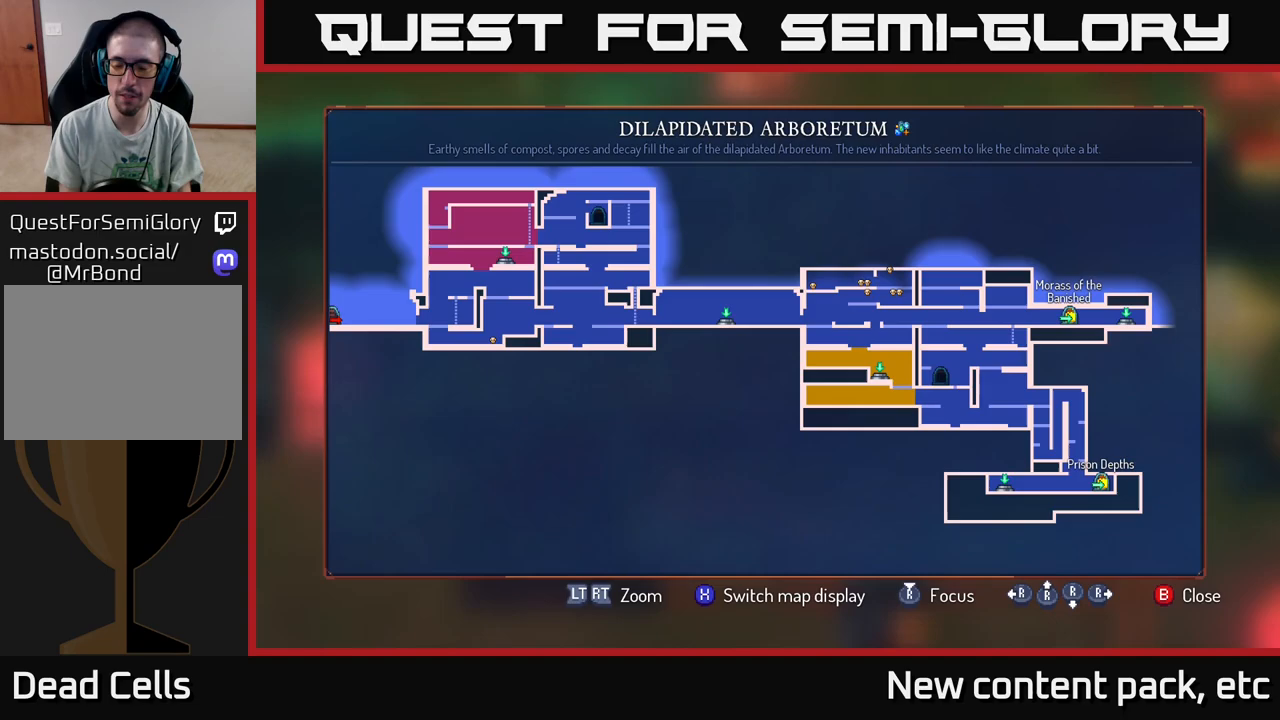
{"buttons": [], "left_stick": "center", "right_stick": "center", "events": []}
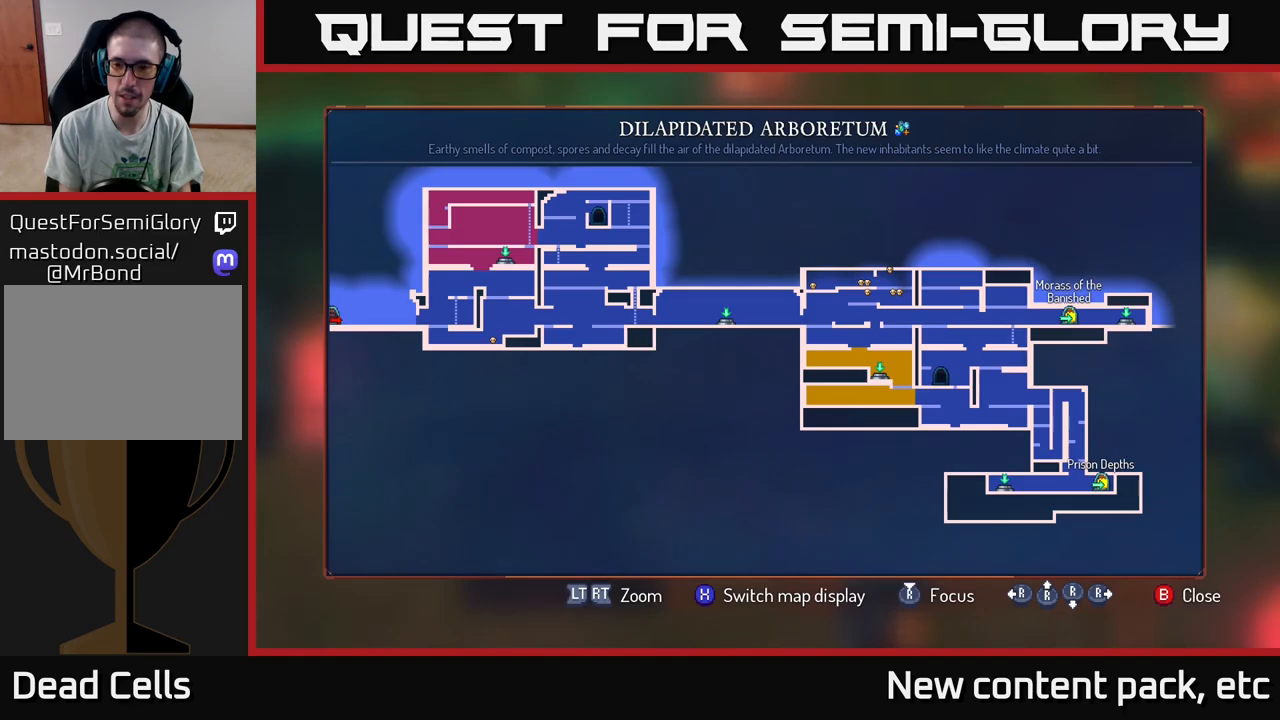
{"buttons": [], "left_stick": "center", "right_stick": "left", "events": [[217, "right_stick", "left"]]}
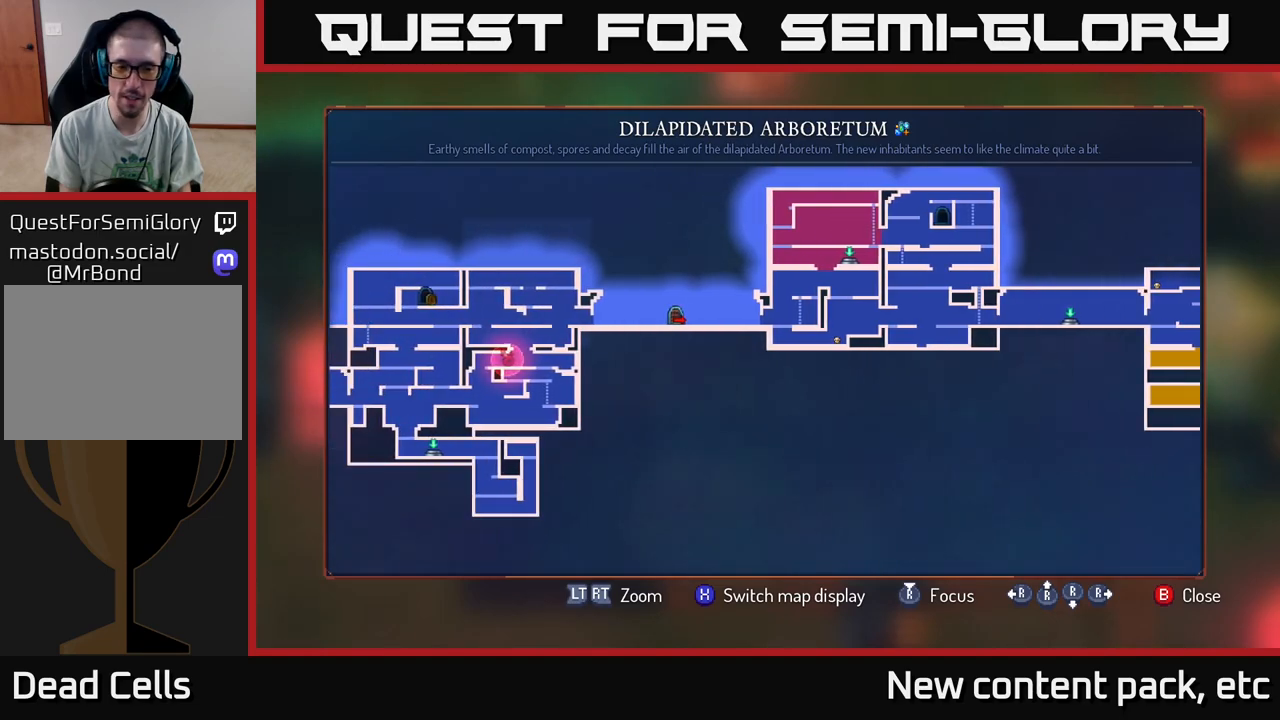
{"buttons": [], "left_stick": "center", "right_stick": "up-left", "events": [[233, "right_stick", "up-left"]]}
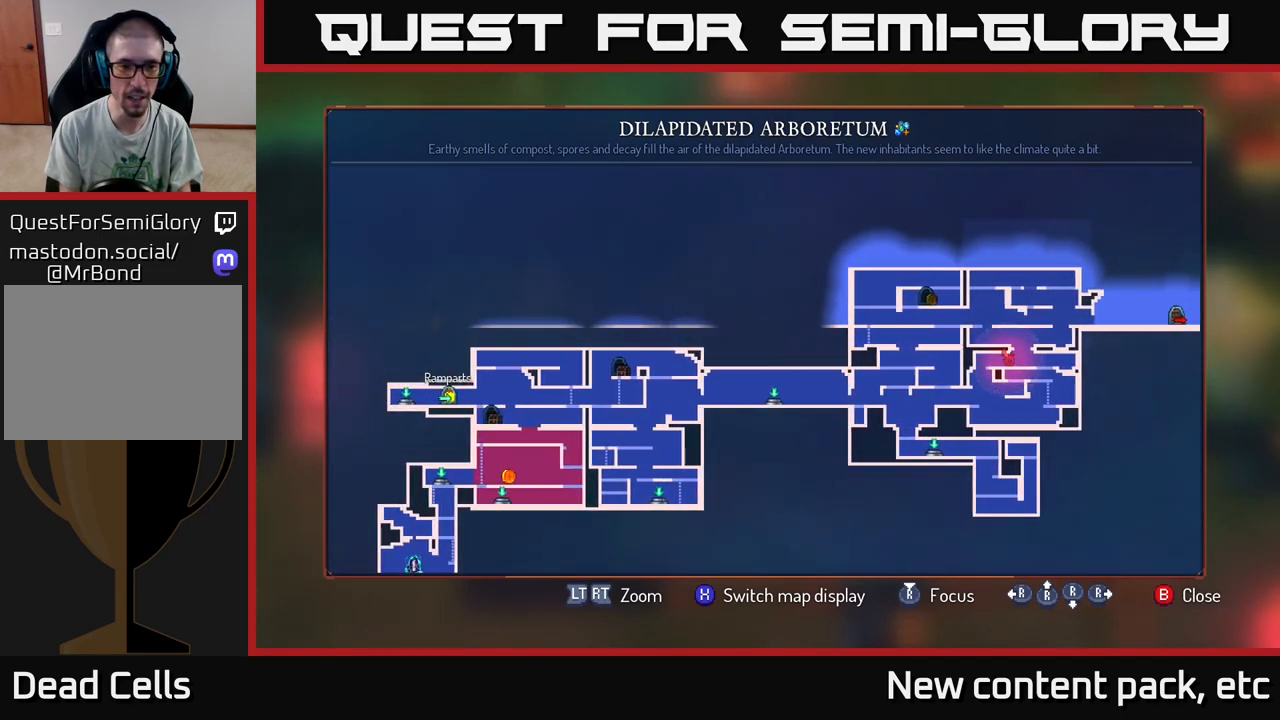
{"buttons": [], "left_stick": "center", "right_stick": "left", "events": [[50, "right_stick", "center"], [400, "right_stick", "left"]]}
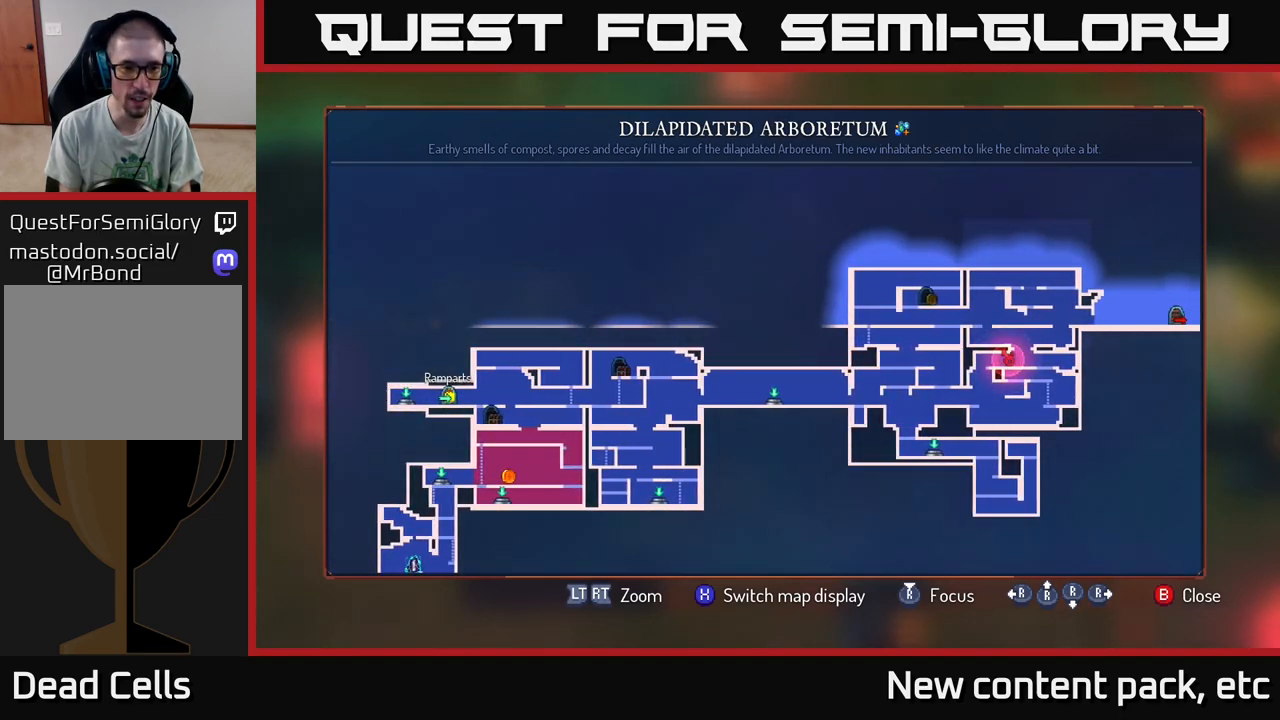
{"buttons": [], "left_stick": "center", "right_stick": "center", "events": [[150, "right_stick", "center"]]}
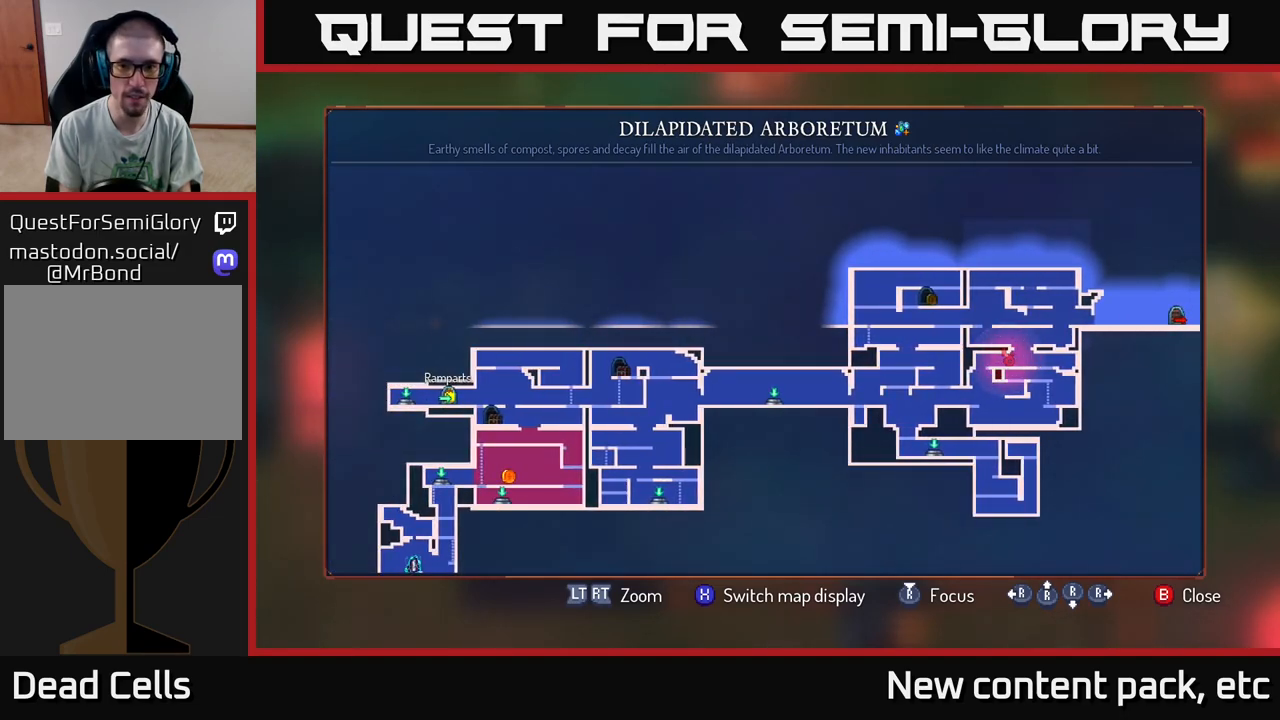
{"buttons": [], "left_stick": "center", "right_stick": "center", "events": []}
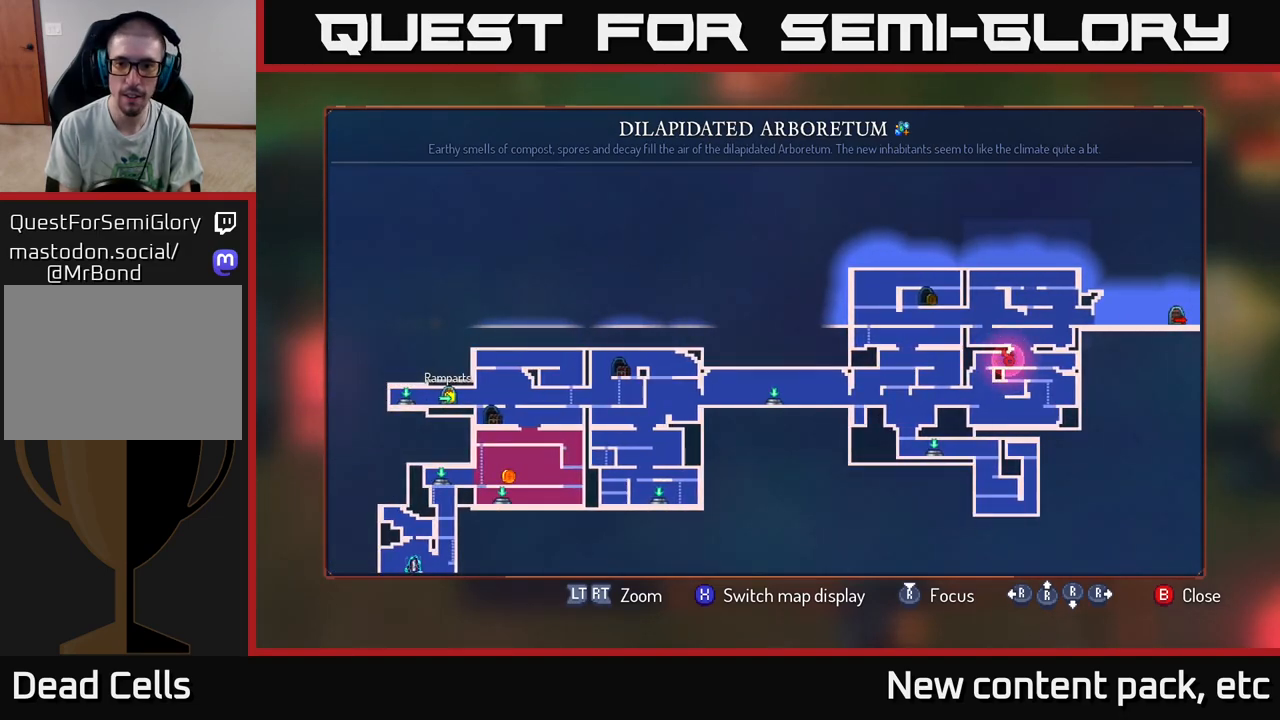
{"buttons": ["A"], "left_stick": "up", "right_stick": "center", "events": [[50, "B", "down"], [133, "left_stick", "right"], [150, "B", "up"], [500, "A", "down"], [500, "left_stick", "up"]]}
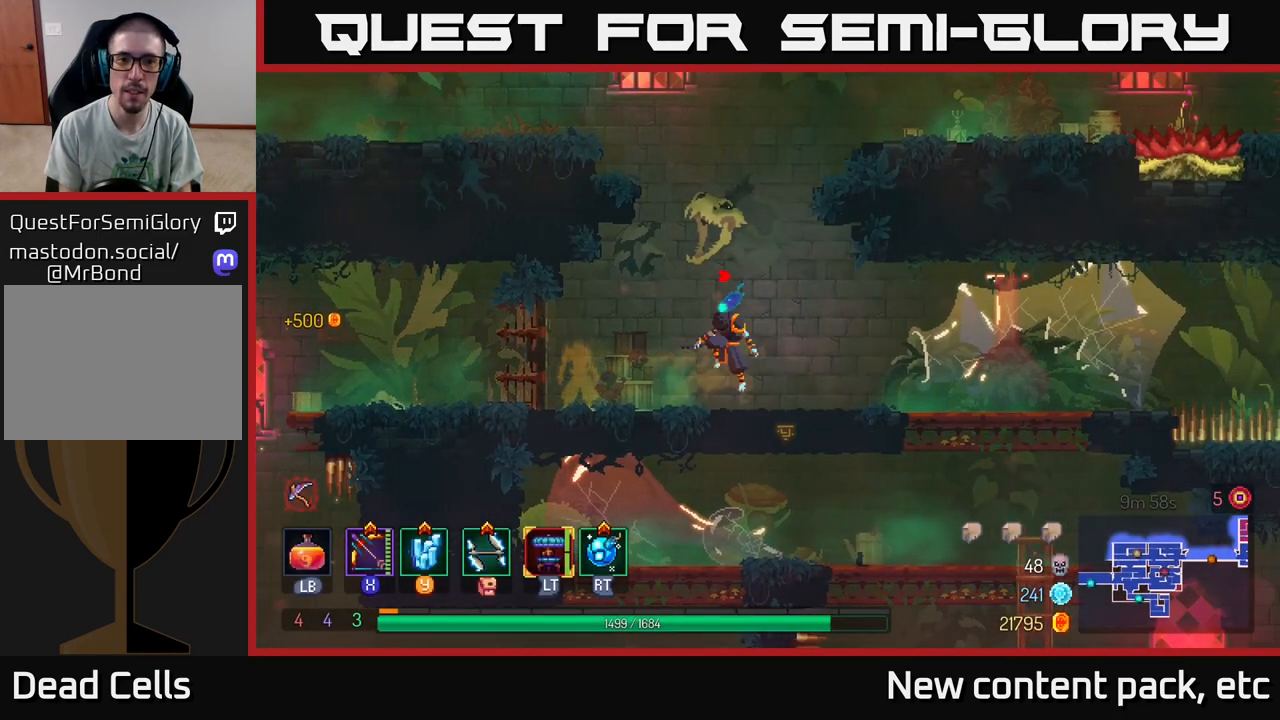
{"buttons": [], "left_stick": "left", "right_stick": "center", "events": [[67, "left_stick", "left"], [117, "A", "up"], [267, "A", "down"], [433, "A", "up"]]}
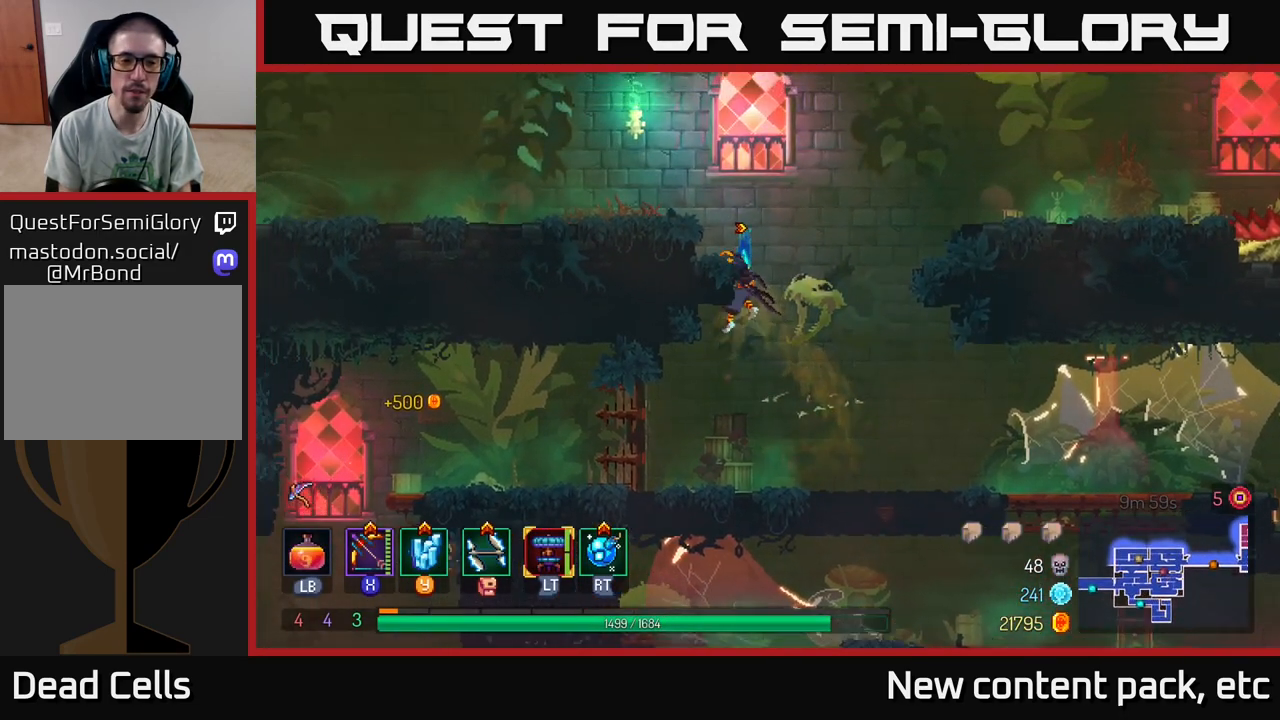
{"buttons": [], "left_stick": "left", "right_stick": "center", "events": []}
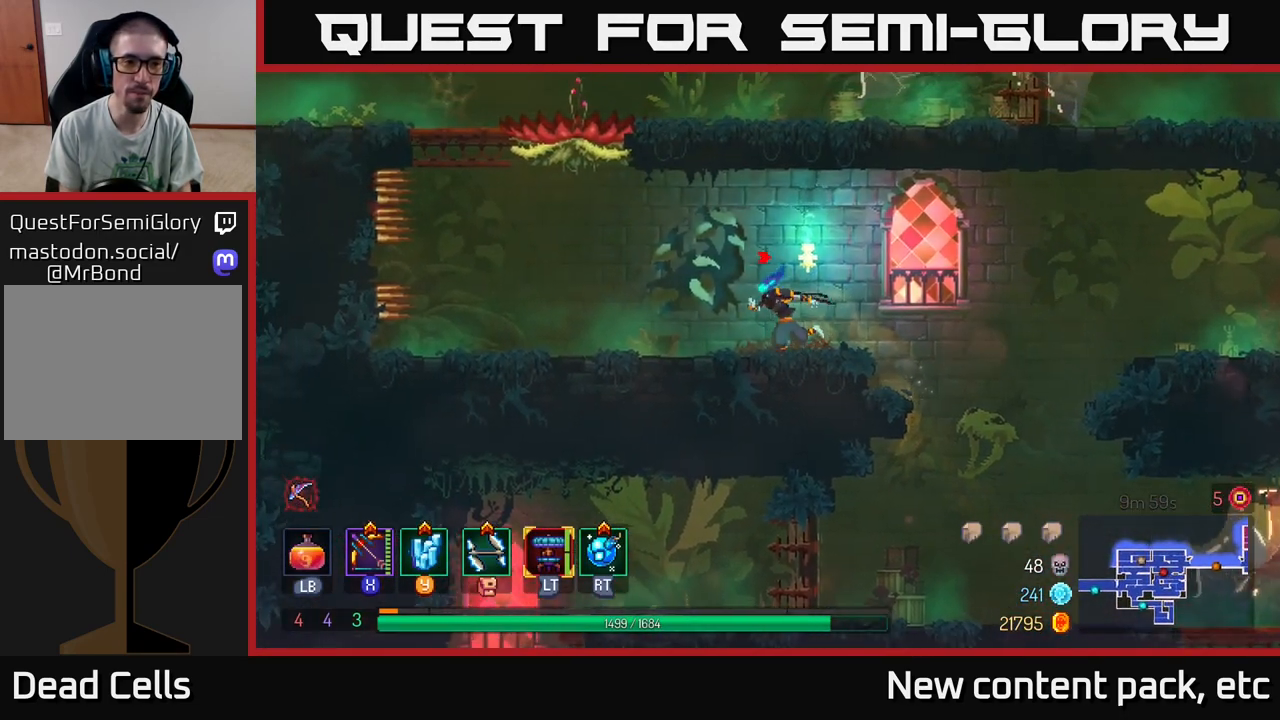
{"buttons": ["A"], "left_stick": "left", "right_stick": "center", "events": [[50, "right_stick", "up-left"], [317, "right_stick", "center"], [483, "A", "down"]]}
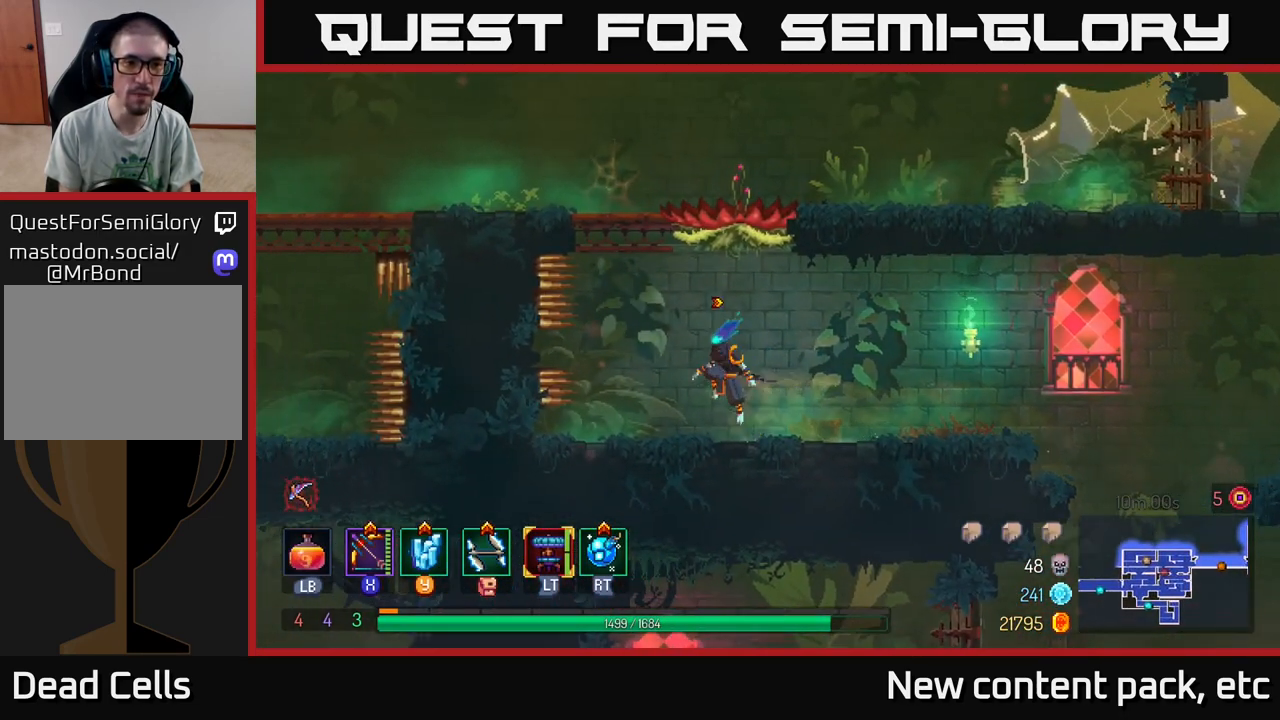
{"buttons": [], "left_stick": "left", "right_stick": "center", "events": [[100, "A", "up"], [167, "A", "down"], [317, "A", "up"]]}
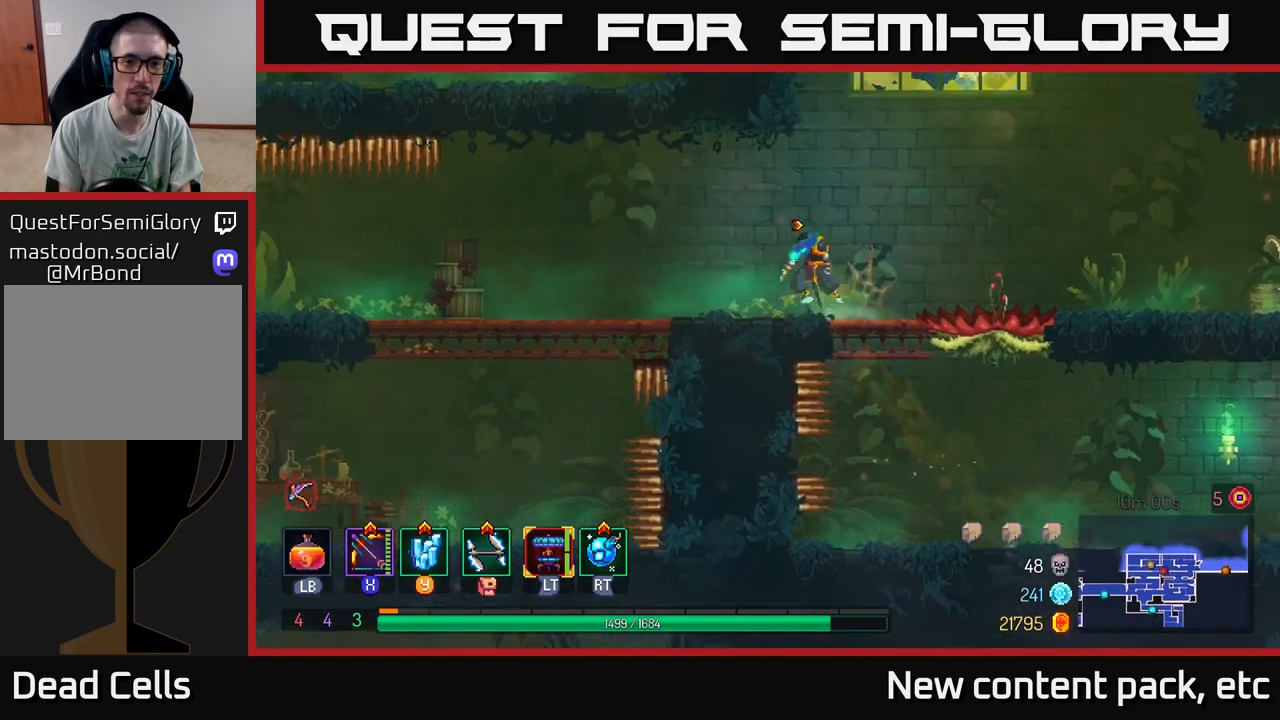
{"buttons": [], "left_stick": "left", "right_stick": "center", "events": []}
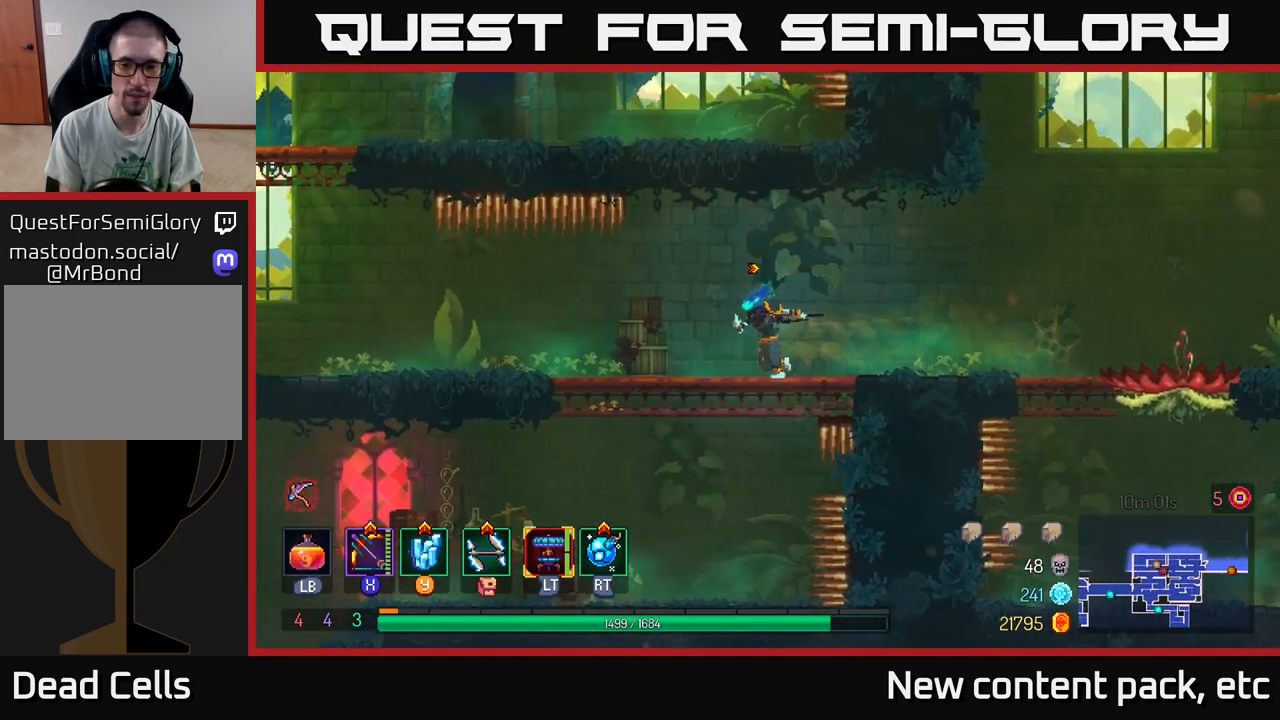
{"buttons": [], "left_stick": "left", "right_stick": "center", "events": []}
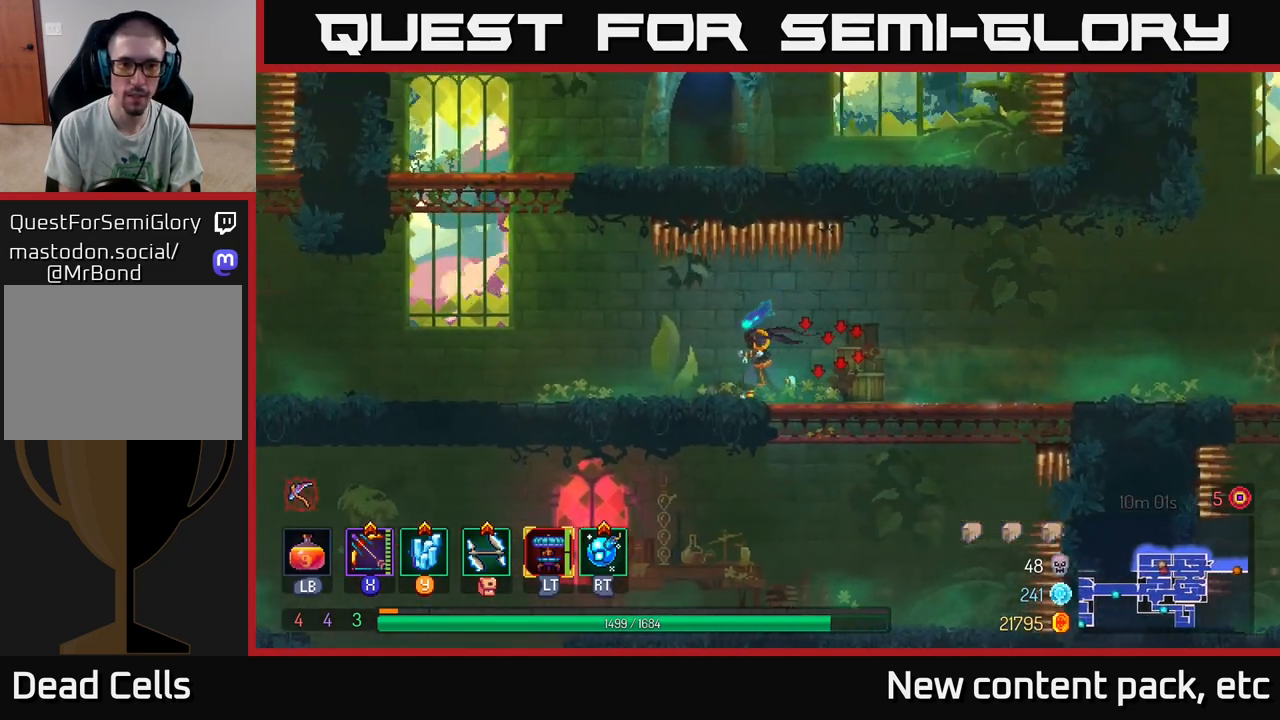
{"buttons": [], "left_stick": "left", "right_stick": "center", "events": []}